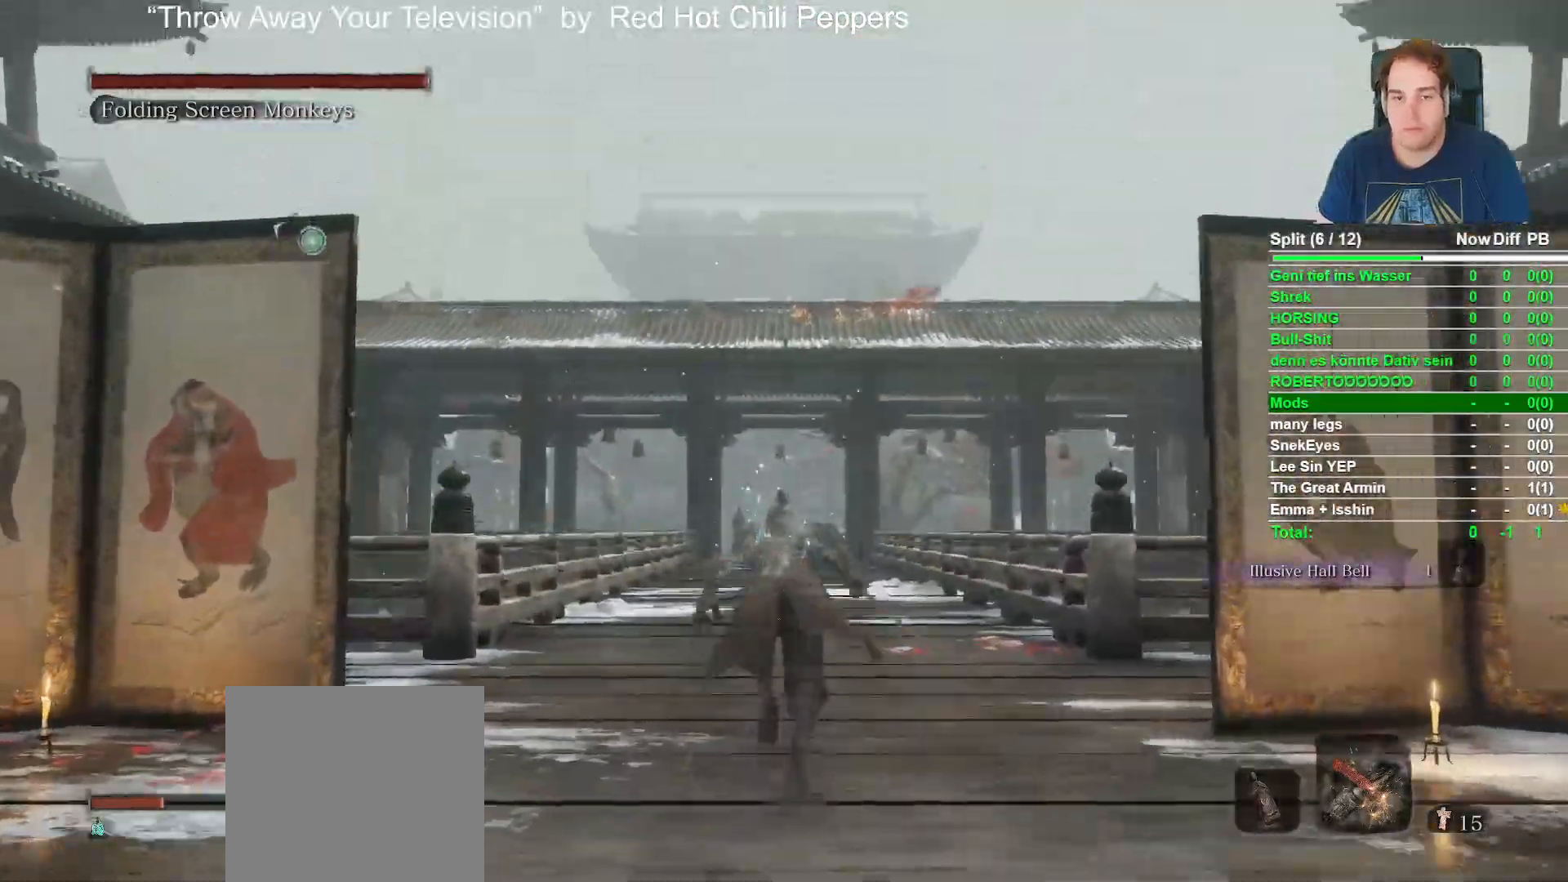
Gameplay with a controller (Xbox layout); each line is a JSON object with the inputs held at the frame after it (dt_ms = milliseconds from this image to that frame). "events" lists button and stick changes between this image and that frame as [ms after this image, input, new state], when the widget could be followed in between.
{"dt_ms": 500, "buttons": ["B"], "left_stick": "up", "right_stick": "center", "events": [[50, "right_stick", "center"]]}
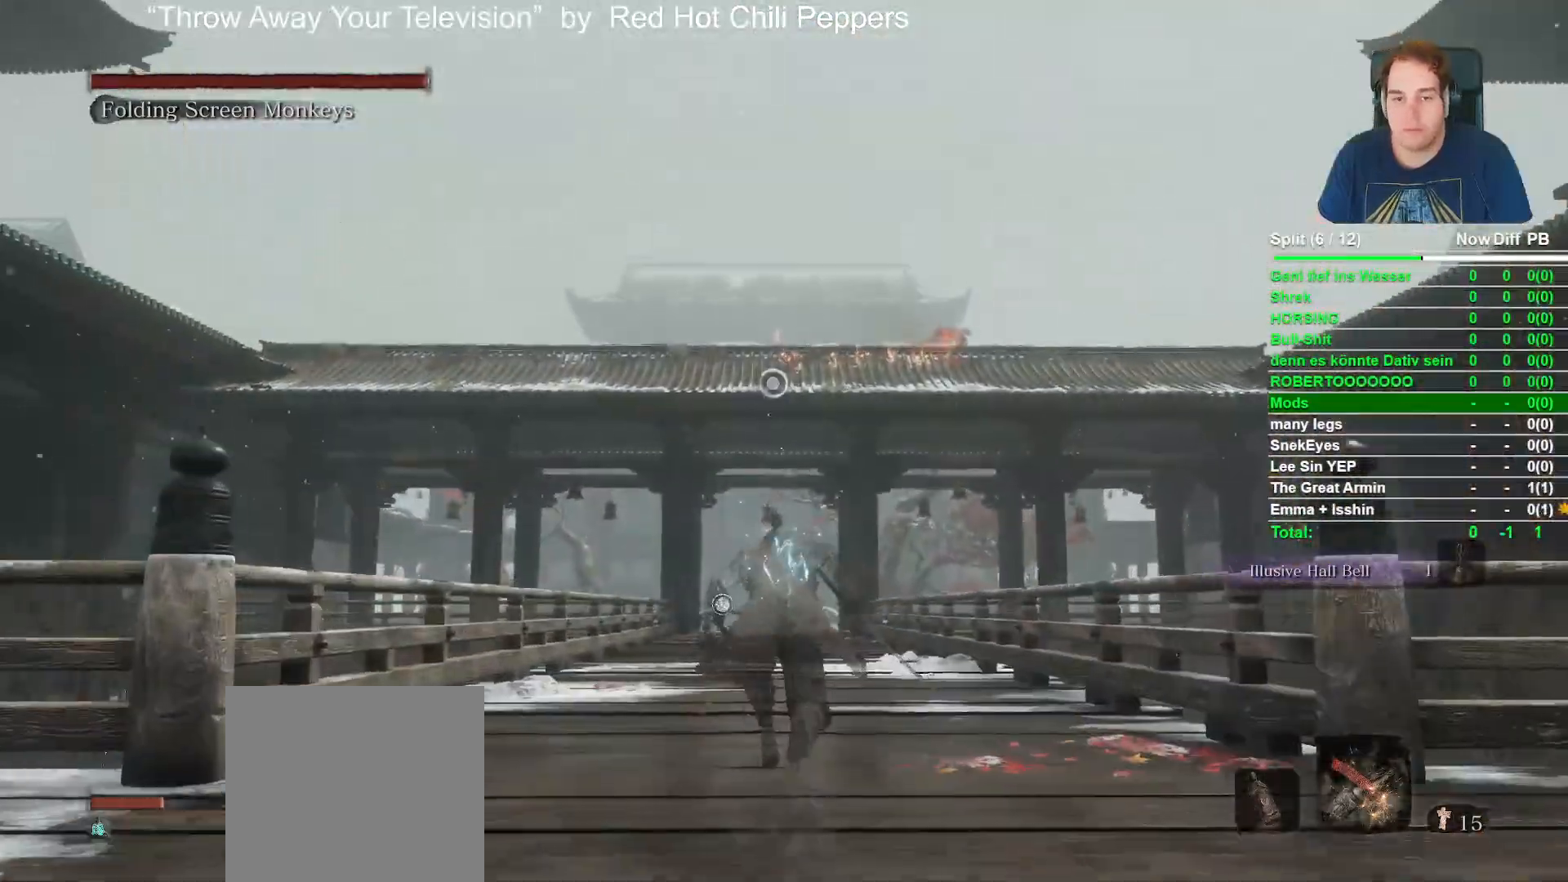
{"dt_ms": 500, "buttons": ["A", "B"], "left_stick": "up", "right_stick": "center", "events": [[450, "A", "down"]]}
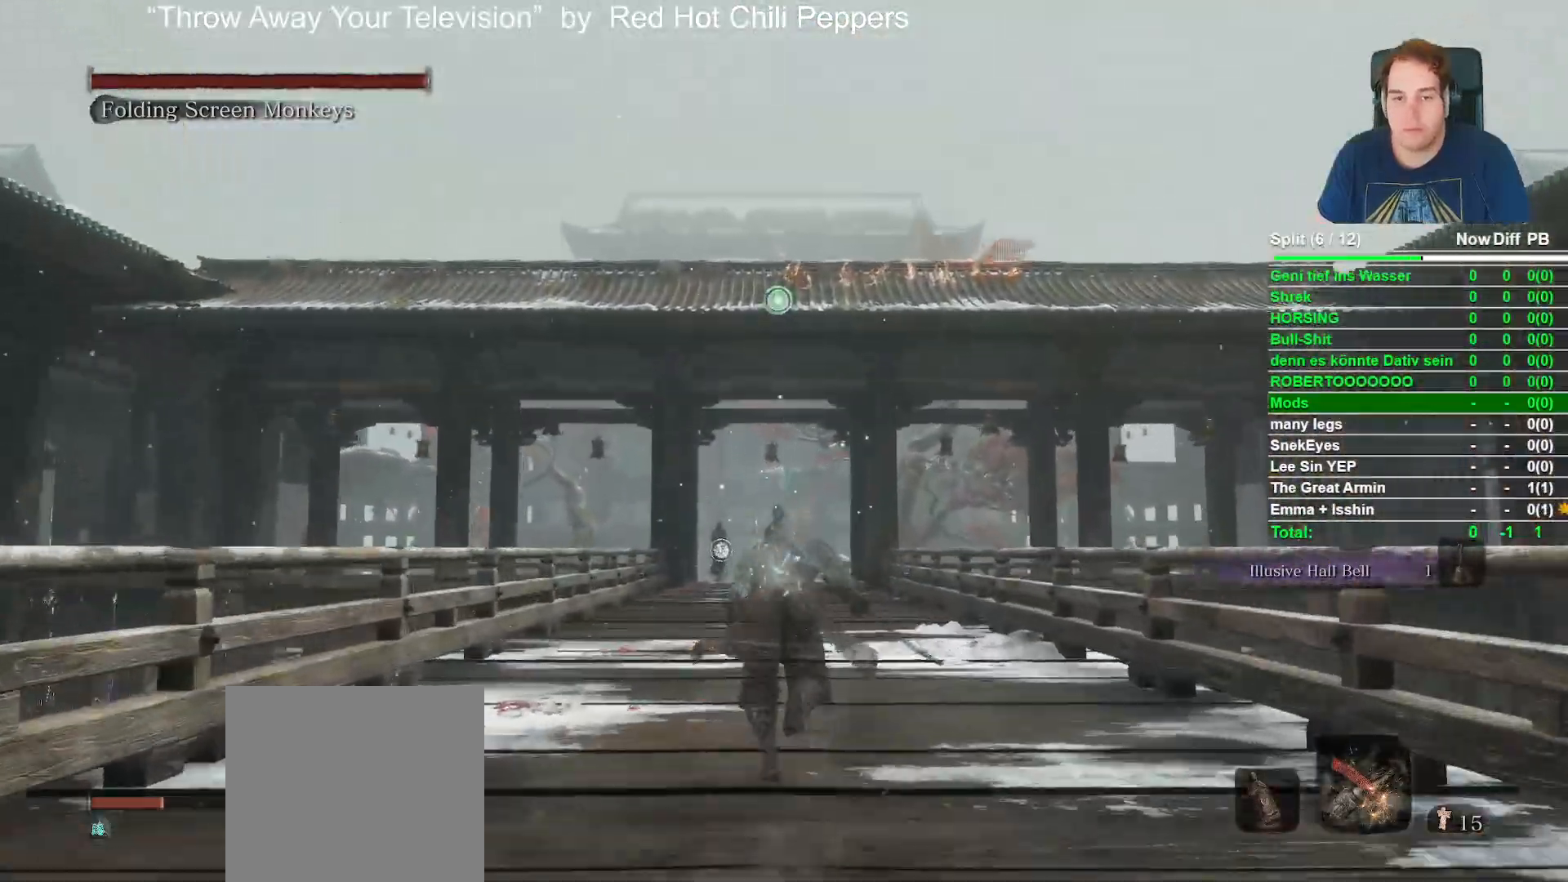
{"dt_ms": 500, "buttons": ["B", "L2"], "left_stick": "up", "right_stick": "center", "events": [[50, "A", "up"], [133, "L2", "down"], [283, "L2", "up"], [383, "L2", "down"]]}
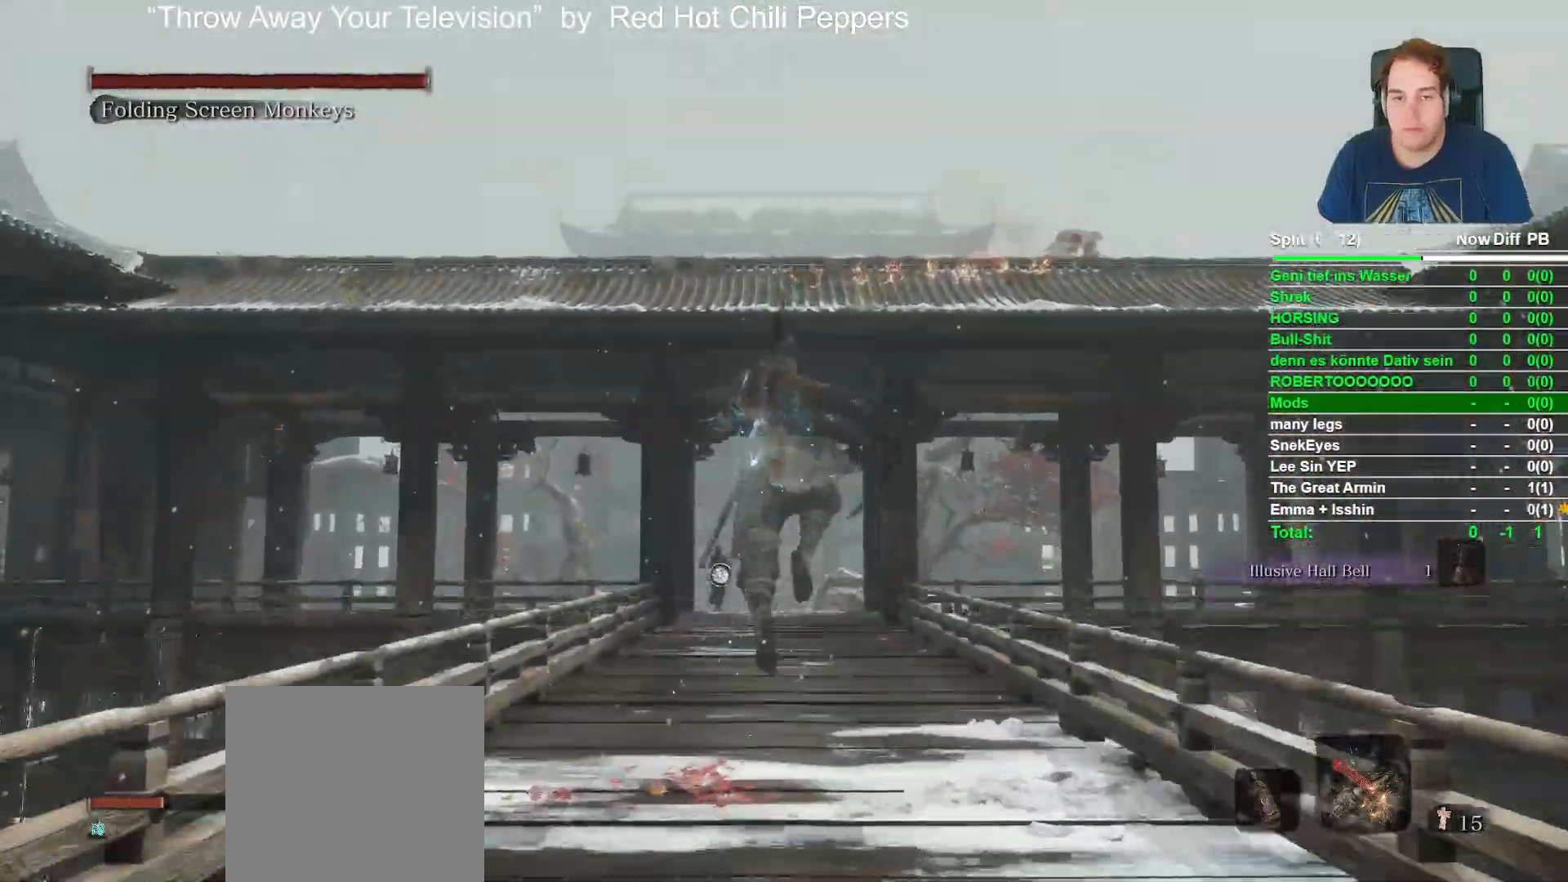
{"dt_ms": 500, "buttons": [], "left_stick": "up", "right_stick": "down-right", "events": [[33, "L2", "up"], [100, "L2", "down"], [217, "B", "up"], [250, "L2", "up"], [317, "left_stick", "center"], [450, "right_stick", "down-right"], [467, "left_stick", "up"]]}
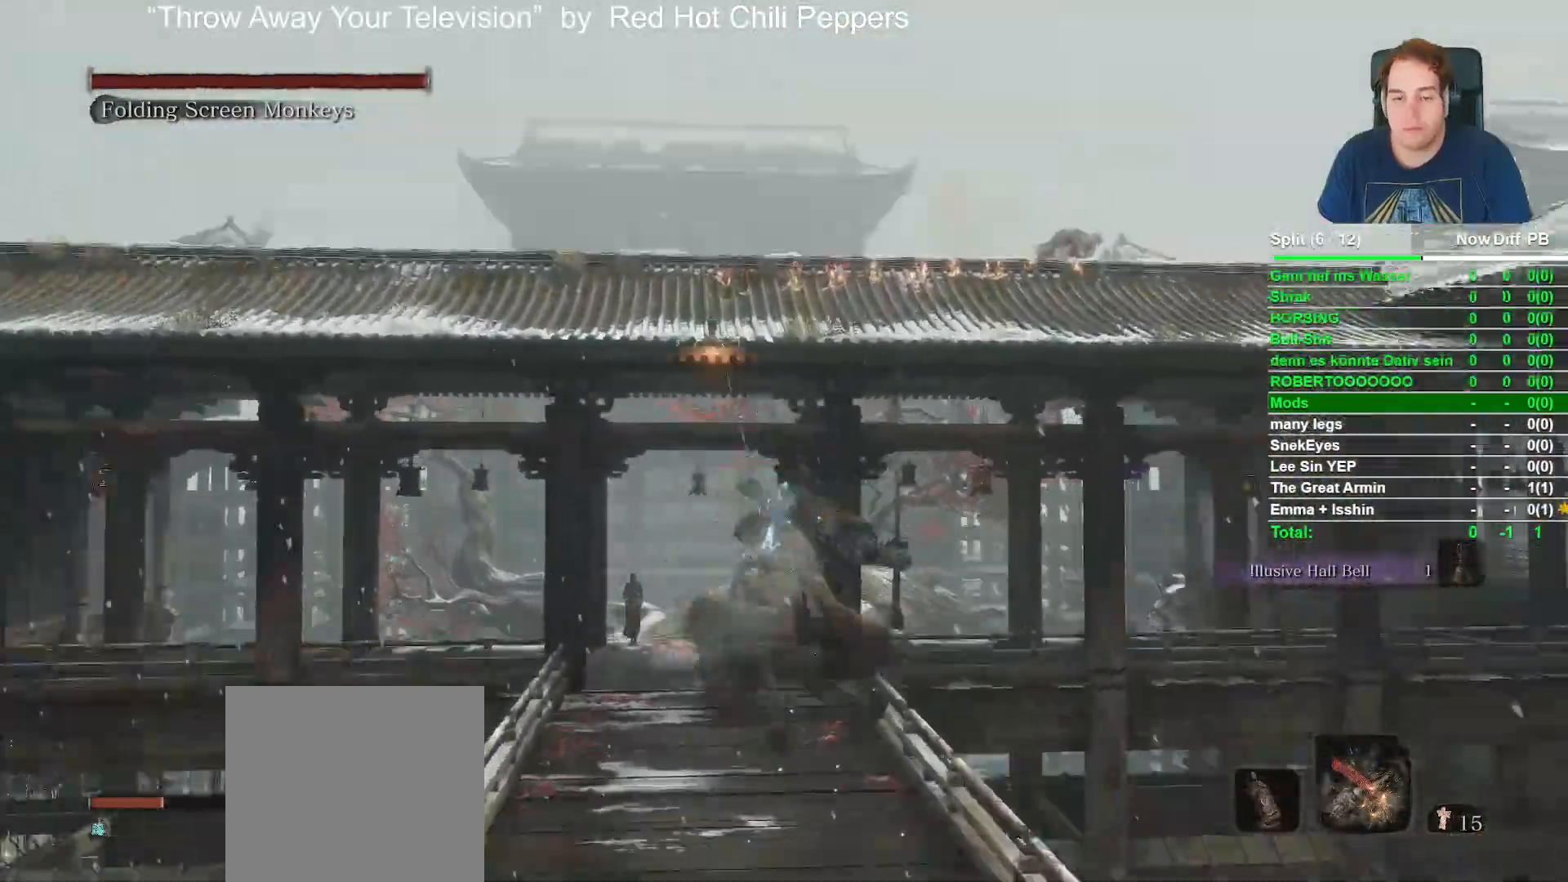
{"dt_ms": 500, "buttons": ["B"], "left_stick": "up", "right_stick": "center", "events": [[100, "right_stick", "center"], [267, "right_stick", "down-right"], [467, "B", "down"], [500, "right_stick", "center"]]}
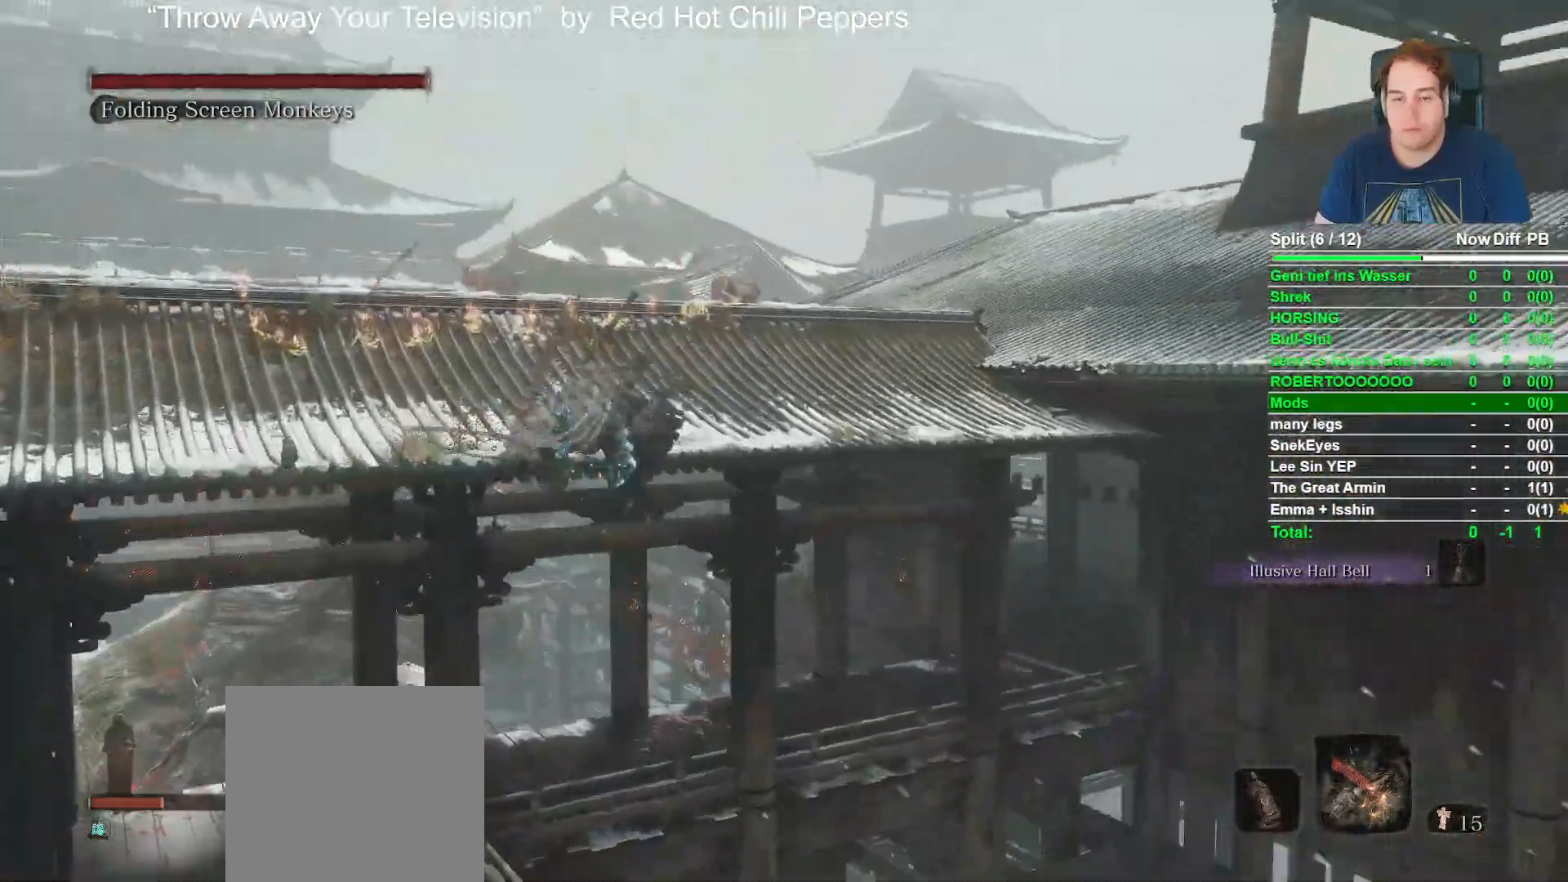
{"dt_ms": 500, "buttons": ["B"], "left_stick": "up", "right_stick": "center", "events": [[233, "right_stick", "down-right"], [433, "right_stick", "center"]]}
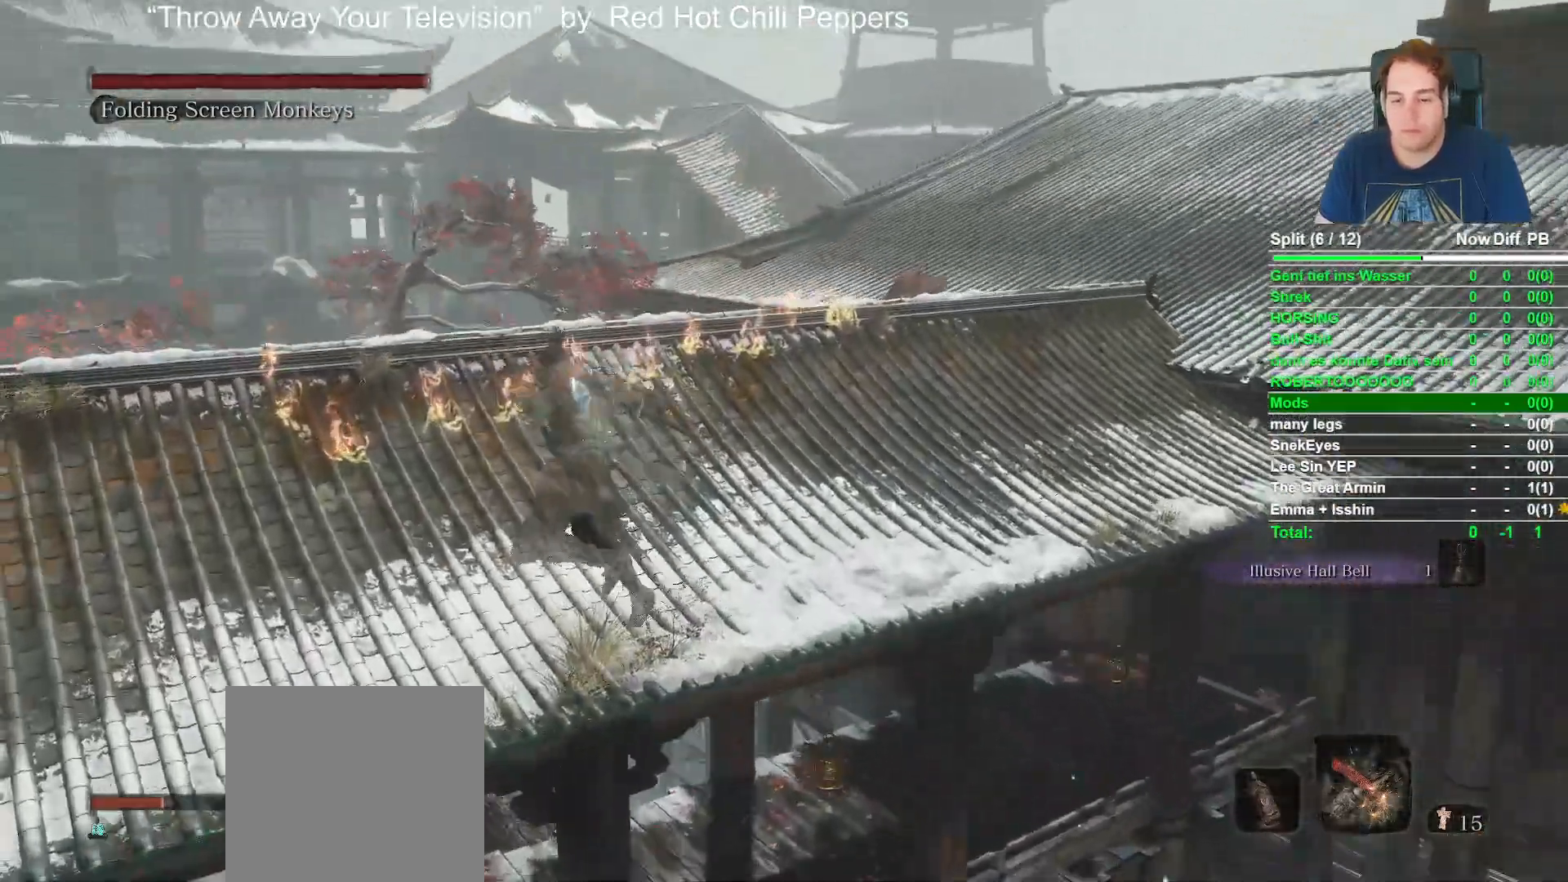
{"dt_ms": 1000, "buttons": ["B"], "left_stick": "up", "right_stick": "center"}
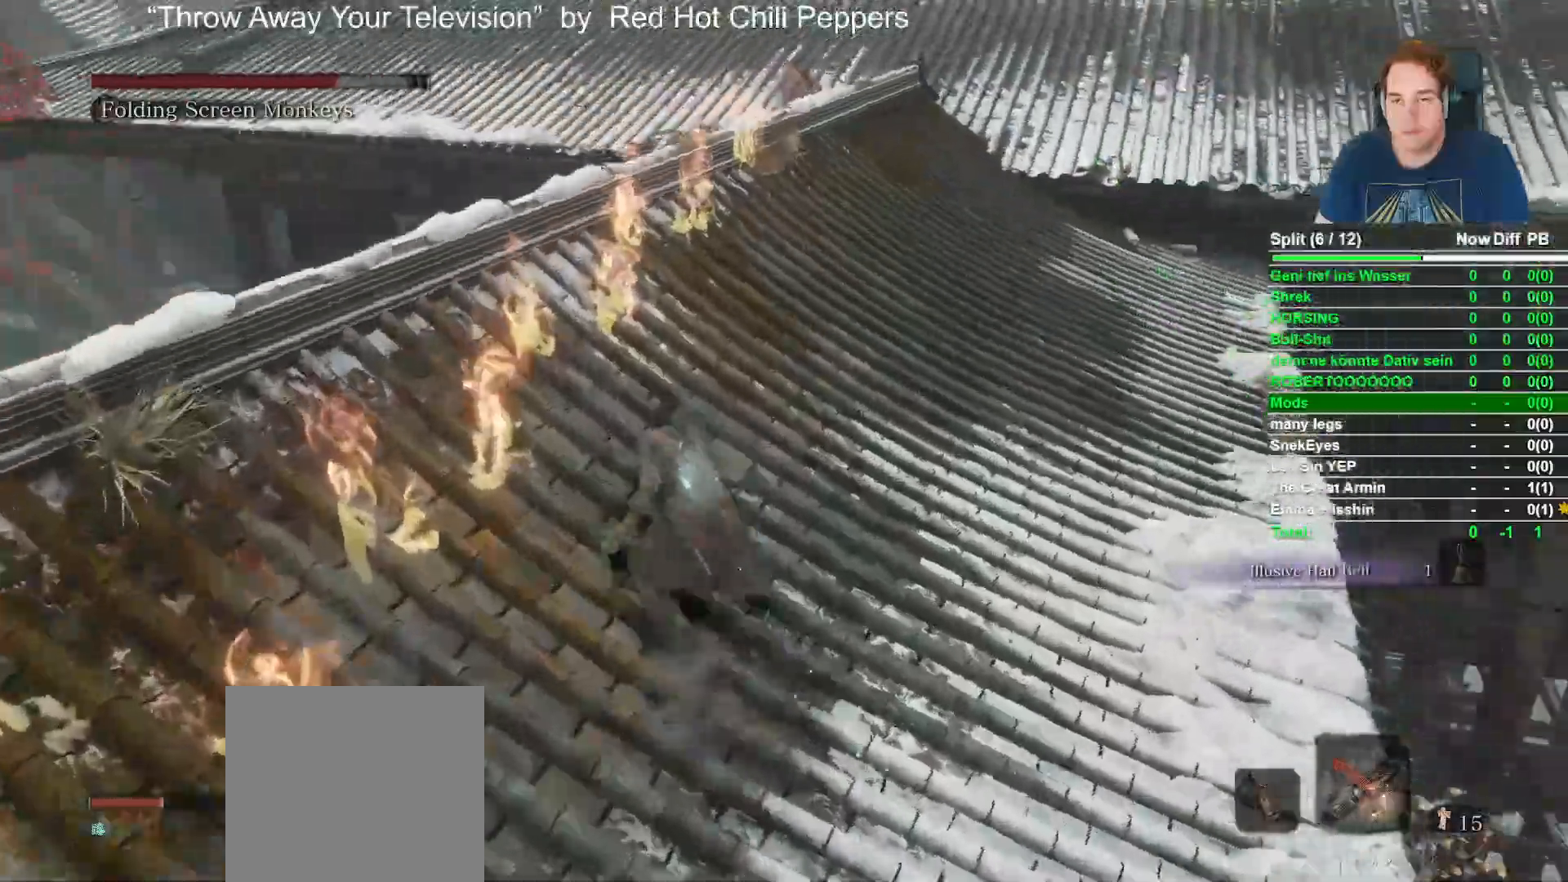
{"dt_ms": 500, "buttons": ["B"], "left_stick": "up", "right_stick": "down-right", "events": [[217, "right_stick", "down-right"], [283, "right_stick", "center"], [417, "right_stick", "down-right"]]}
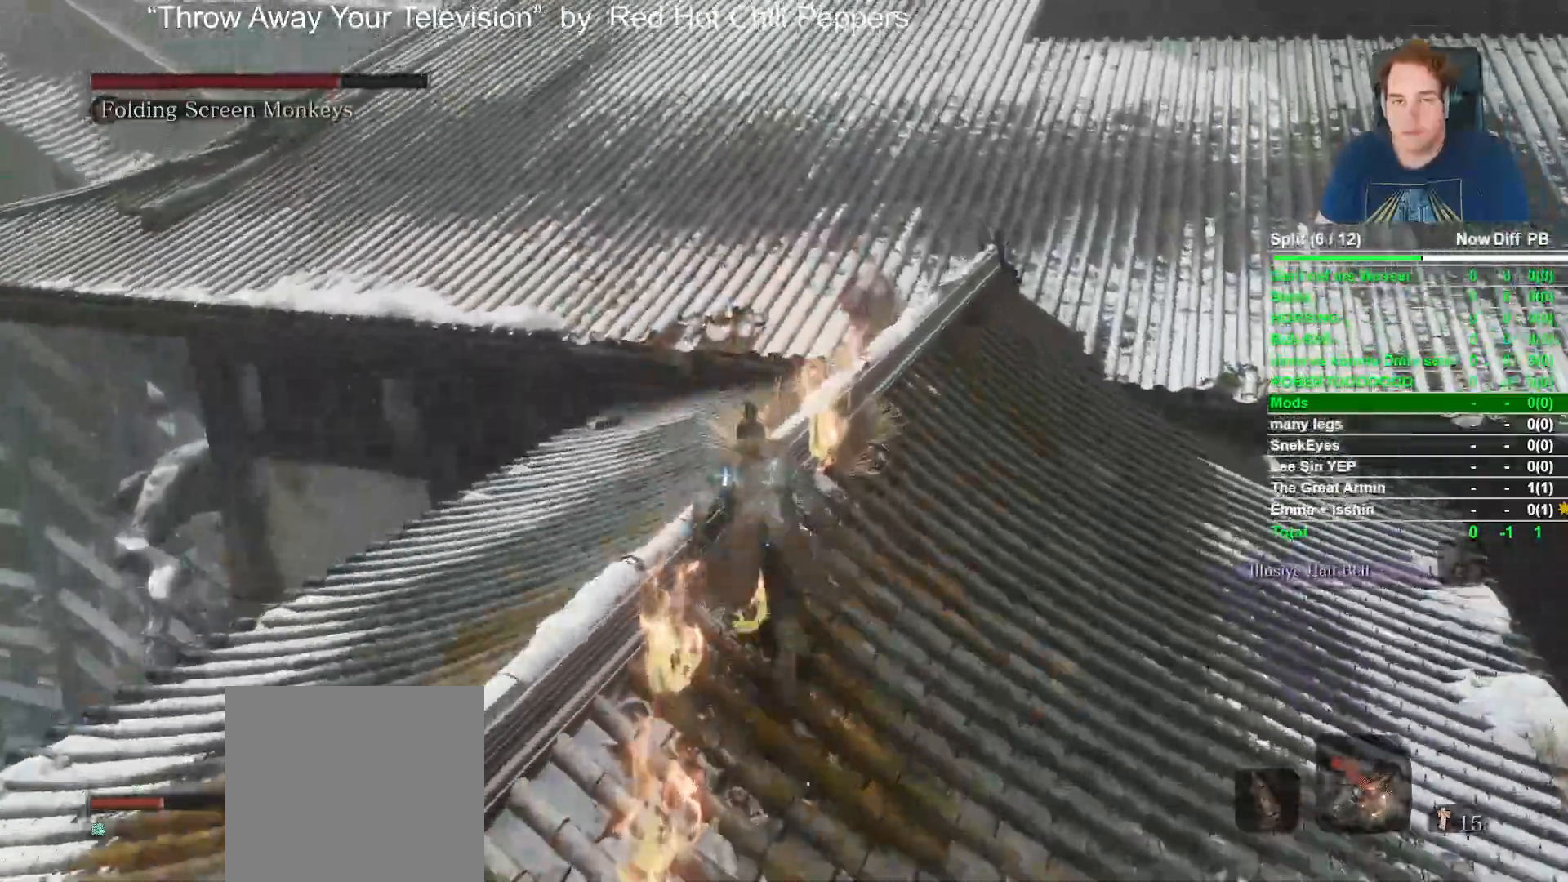
{"dt_ms": 500, "buttons": ["B"], "left_stick": "up", "right_stick": "center", "events": [[100, "right_stick", "center"], [317, "R3", "down"], [317, "right_stick", "down"], [433, "R3", "up"], [467, "right_stick", "center"]]}